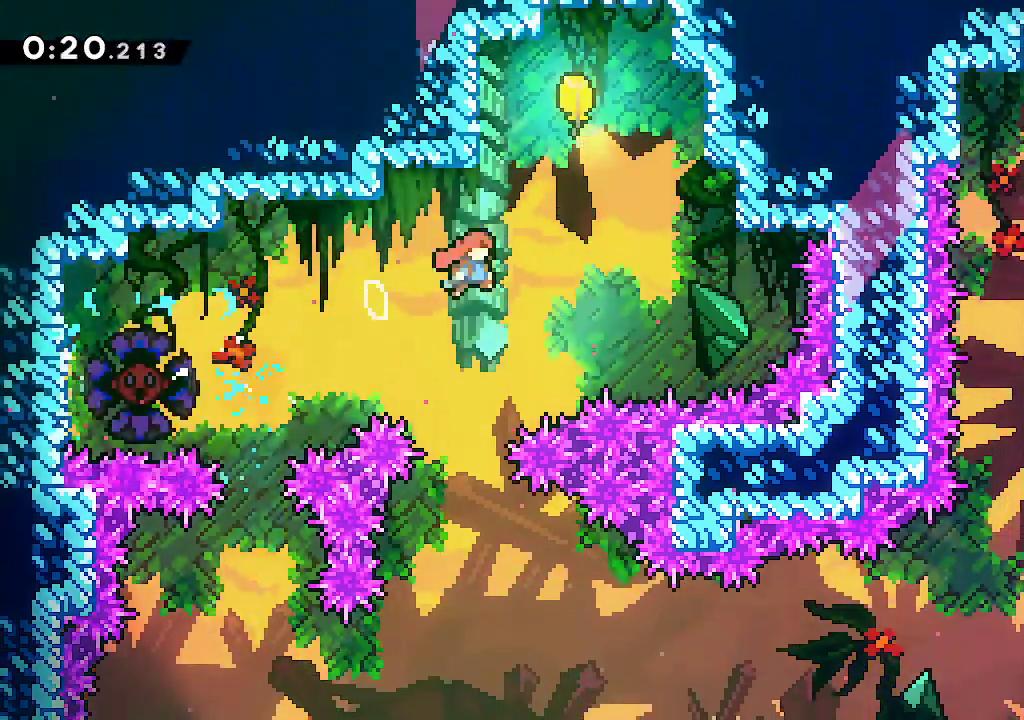
Gameplay with a controller (Xbox layout); each line is a JSON object with the inputs held at the frame after it (dt_ms = milliseconds from this image to that frame). "events" lists button and stick changes between this image and that frame as [ms after this image, input, new state], when the widget could be followed in between.
{"dt_ms": 500, "buttons": [], "left_stick": "down", "right_stick": "center", "events": [[67, "R1", "up"], [100, "left_stick", "up"], [117, "R2", "down"], [250, "R2", "up"], [283, "A", "up"], [350, "left_stick", "down"]]}
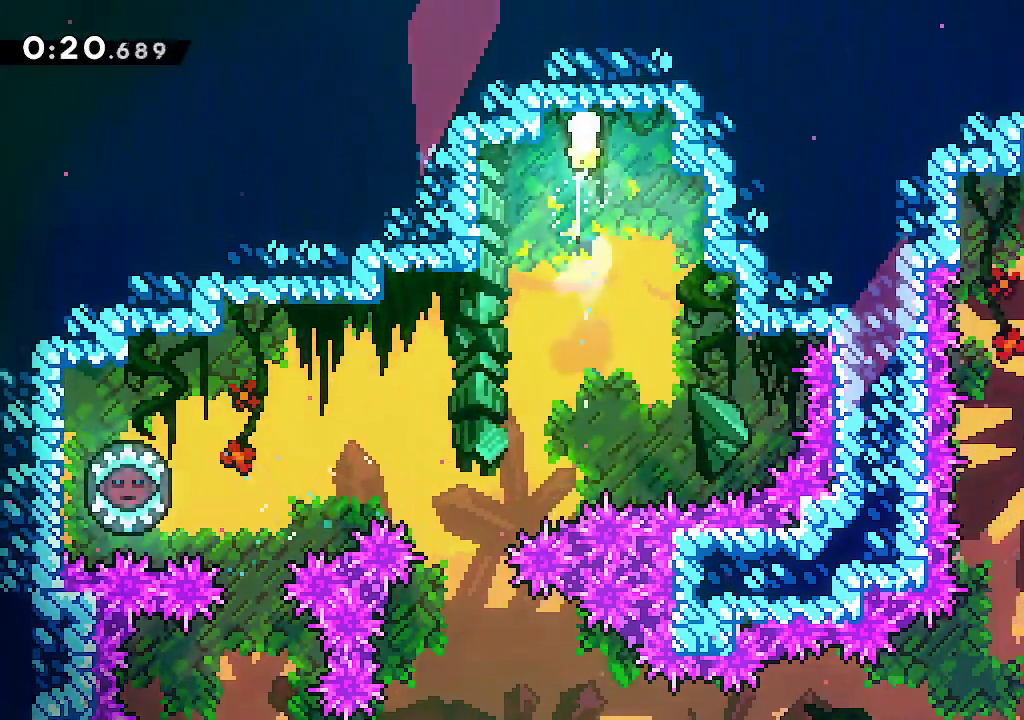
{"dt_ms": 500, "buttons": [], "left_stick": "down", "right_stick": "center", "events": []}
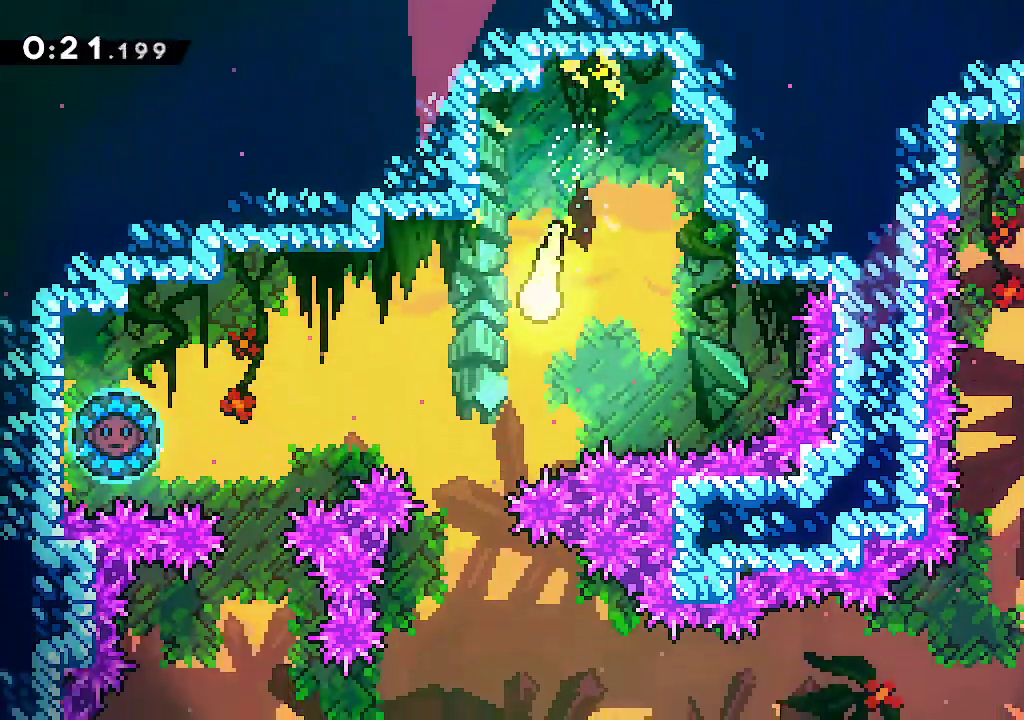
{"dt_ms": 500, "buttons": [], "left_stick": "down-right", "right_stick": "center"}
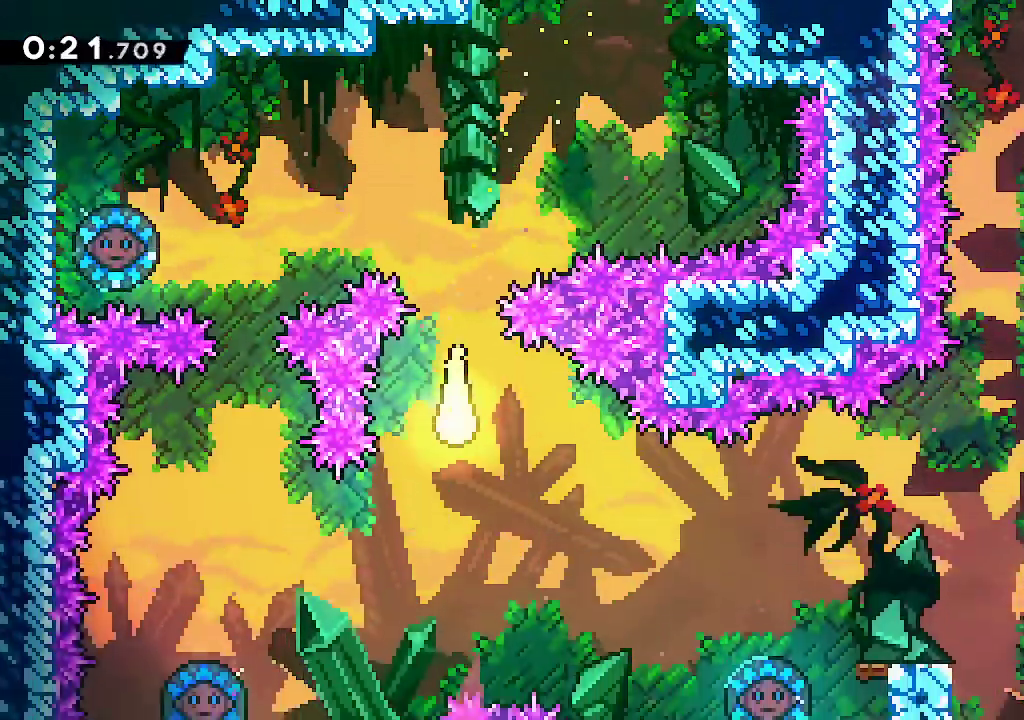
{"dt_ms": 500, "buttons": [], "left_stick": "right", "right_stick": "center", "events": [[167, "left_stick", "right"]]}
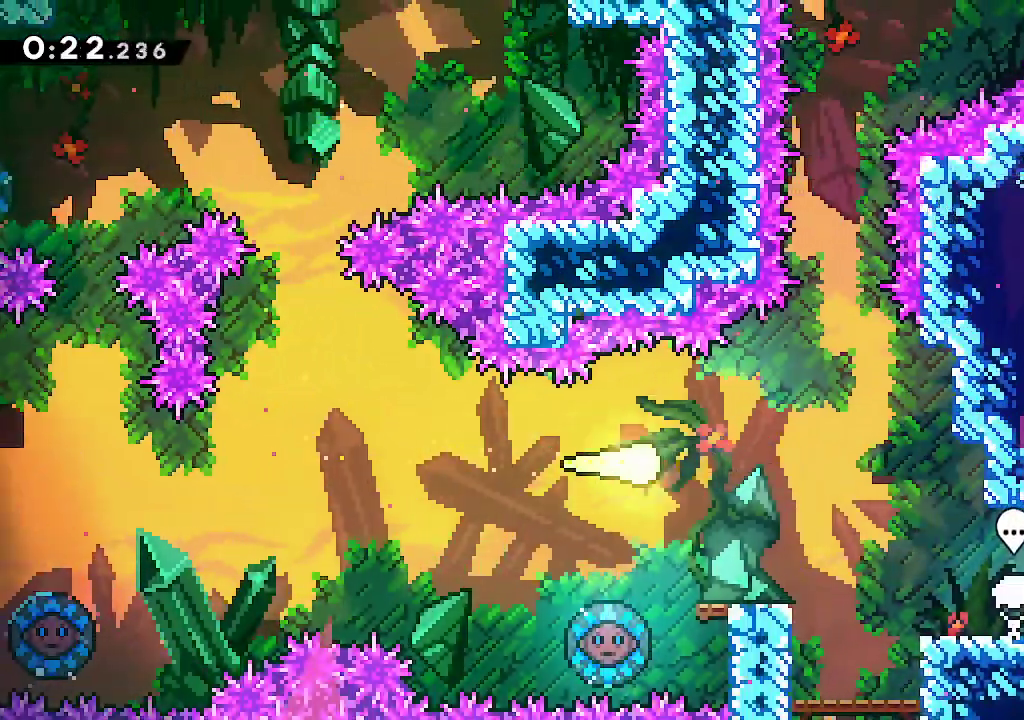
{"dt_ms": 500, "buttons": [], "left_stick": "up", "right_stick": "center", "events": [[117, "left_stick", "up-right"], [317, "left_stick", "up"], [433, "L1", "down"], [483, "L1", "up"]]}
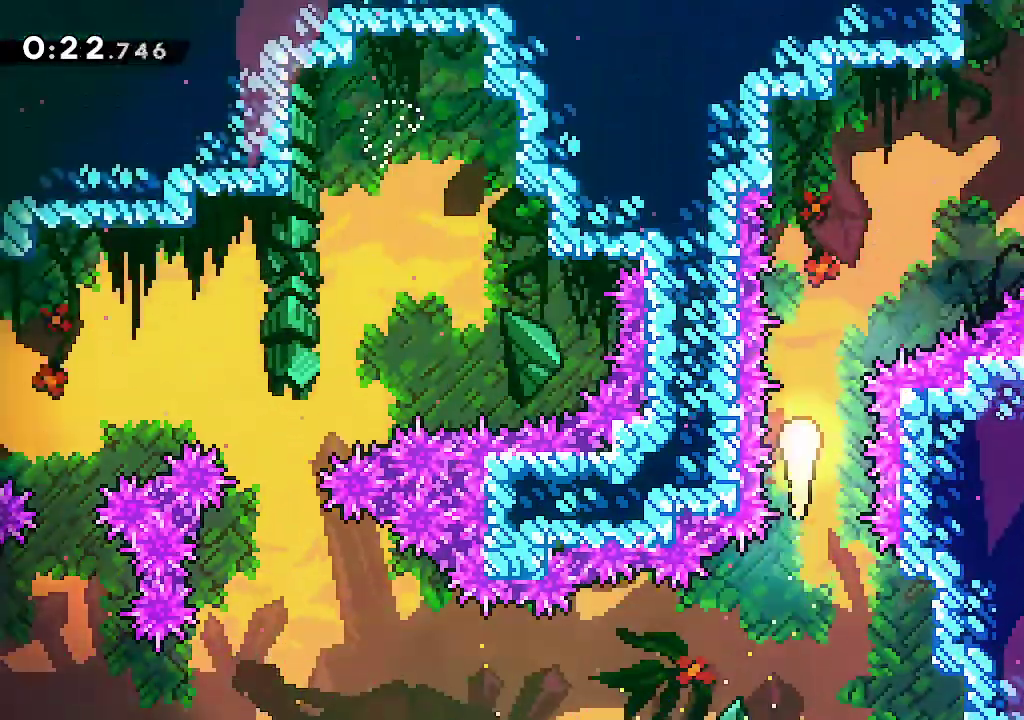
{"dt_ms": 1000, "buttons": ["A"], "left_stick": "center", "right_stick": "center"}
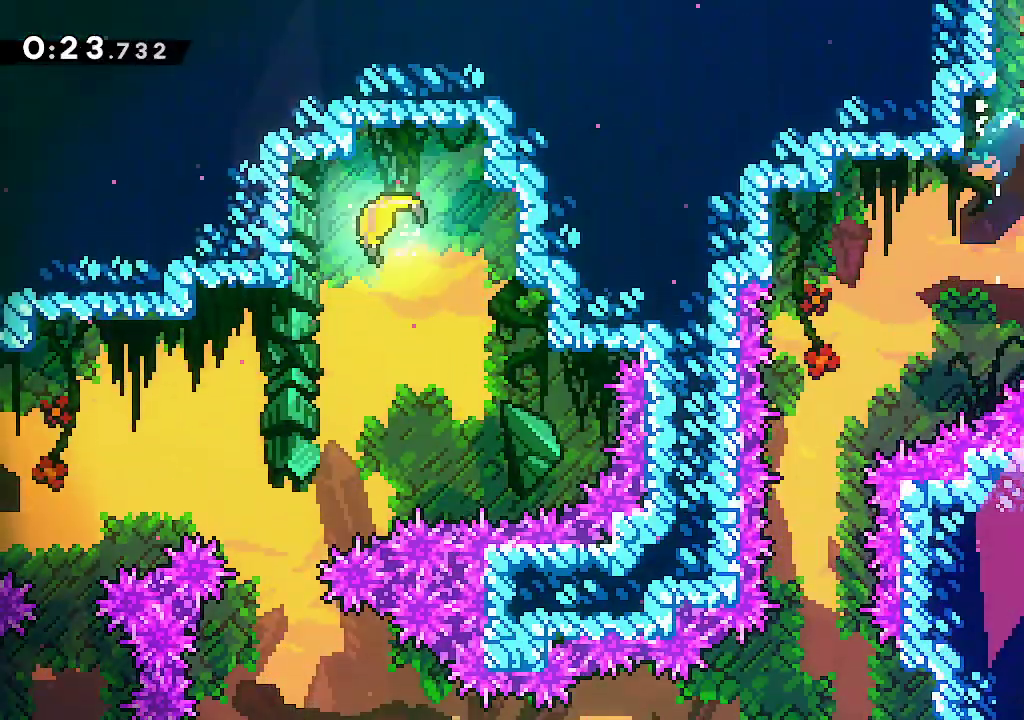
{"dt_ms": 500, "buttons": ["A"], "left_stick": "center", "right_stick": "center", "events": []}
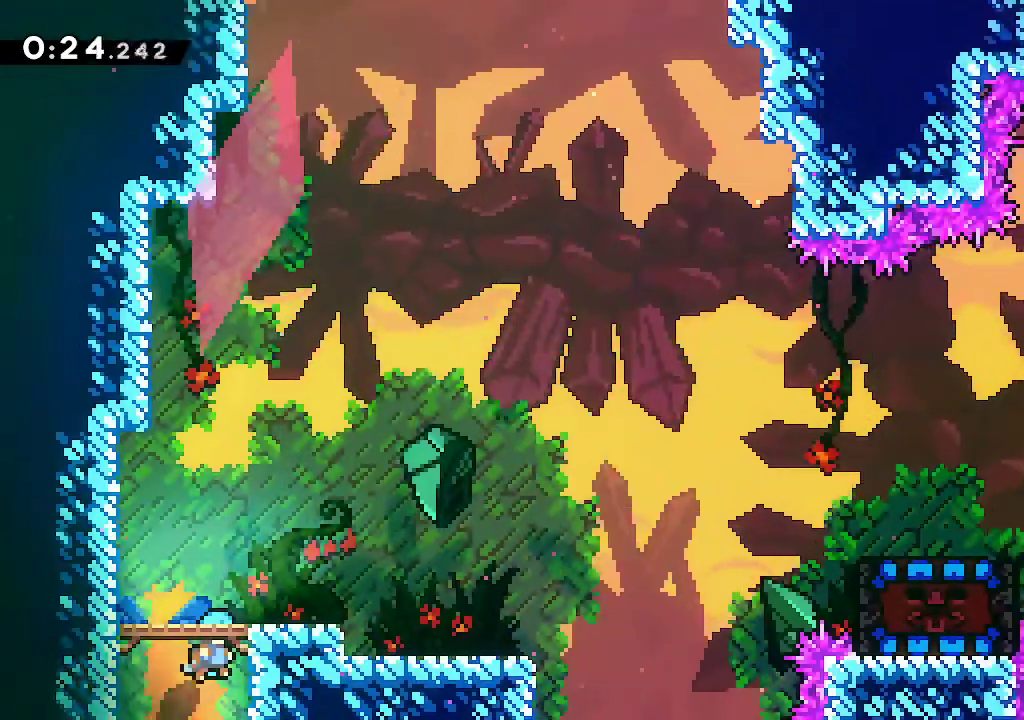
{"dt_ms": 500, "buttons": ["R2"], "left_stick": "down-right", "right_stick": "center"}
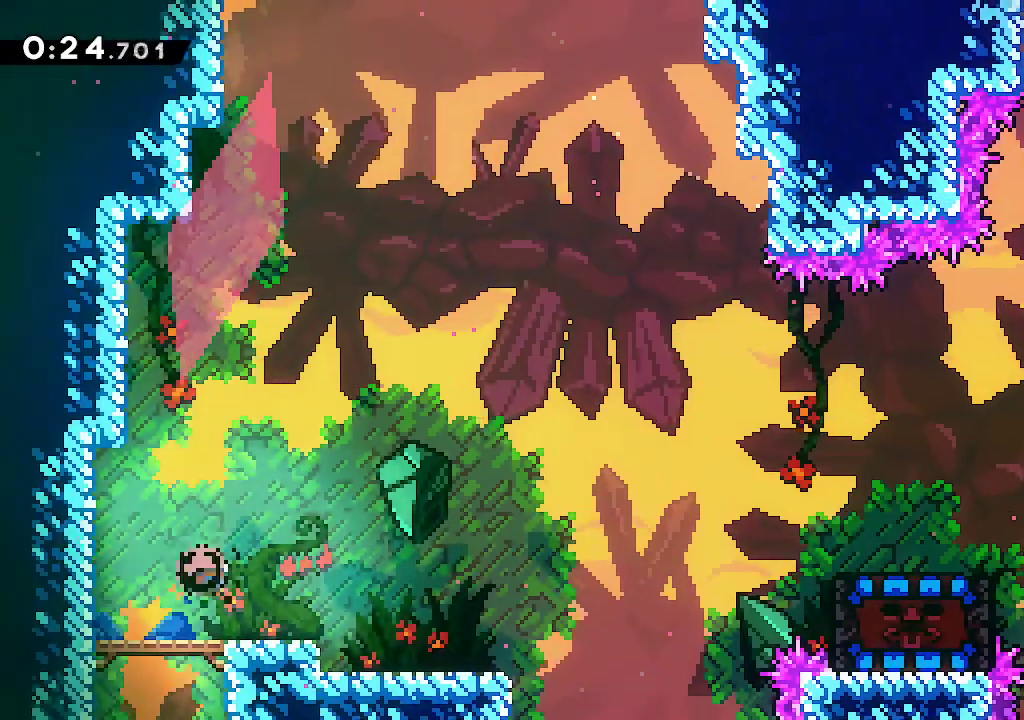
{"dt_ms": 500, "buttons": ["A", "L2"], "left_stick": "right", "right_stick": "center", "events": [[50, "R2", "up"], [67, "left_stick", "right"], [117, "A", "down"], [333, "R2", "down"], [417, "L2", "down"], [483, "R2", "up"]]}